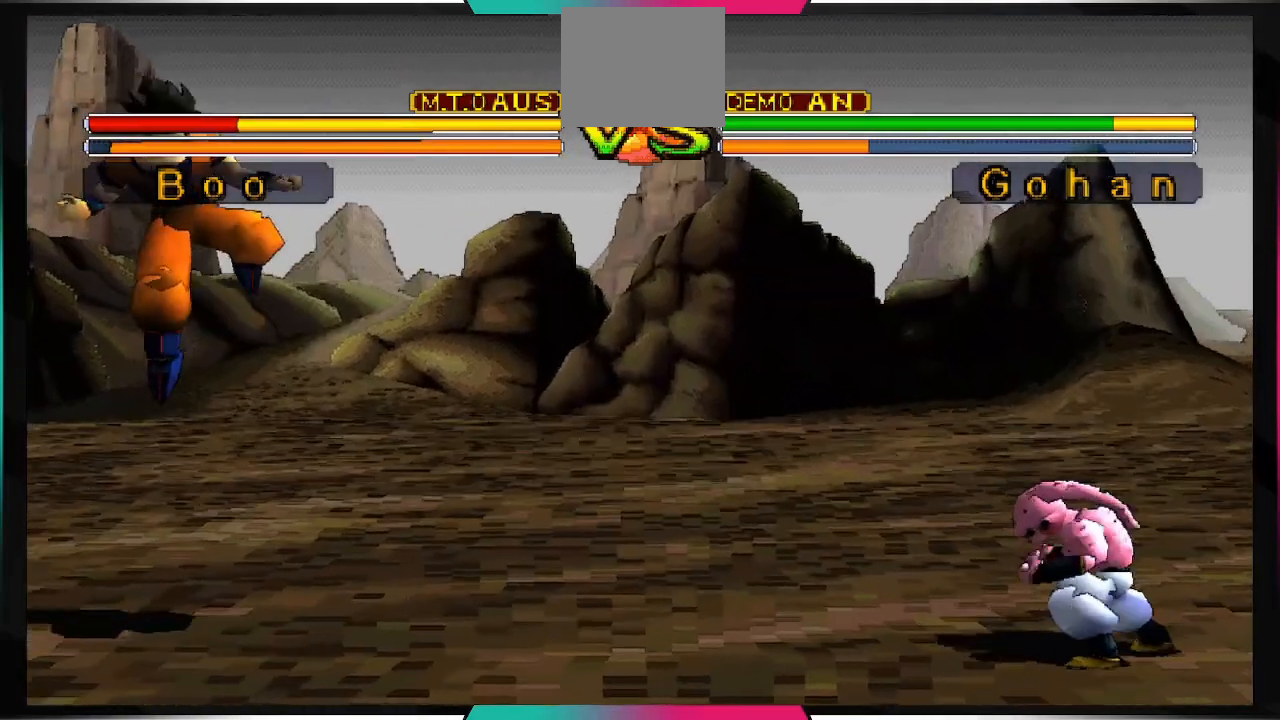
Gameplay with a controller (PlayStation layout); each line is a JSON object with the inputs held at the frame after it. "events" lists button and stick changes between this image and that frame as [ms after this image, input, new state], when the widget could be followed in between. Not read: L3 R3.
{"buttons": ["SQUARE"], "left_stick": "center", "right_stick": "center", "events": [[233, "DPAD_LEFT", "down"], [267, "DPAD_UP", "down"], [467, "DPAD_UP", "up"], [467, "SQUARE", "down"], [500, "DPAD_LEFT", "up"]]}
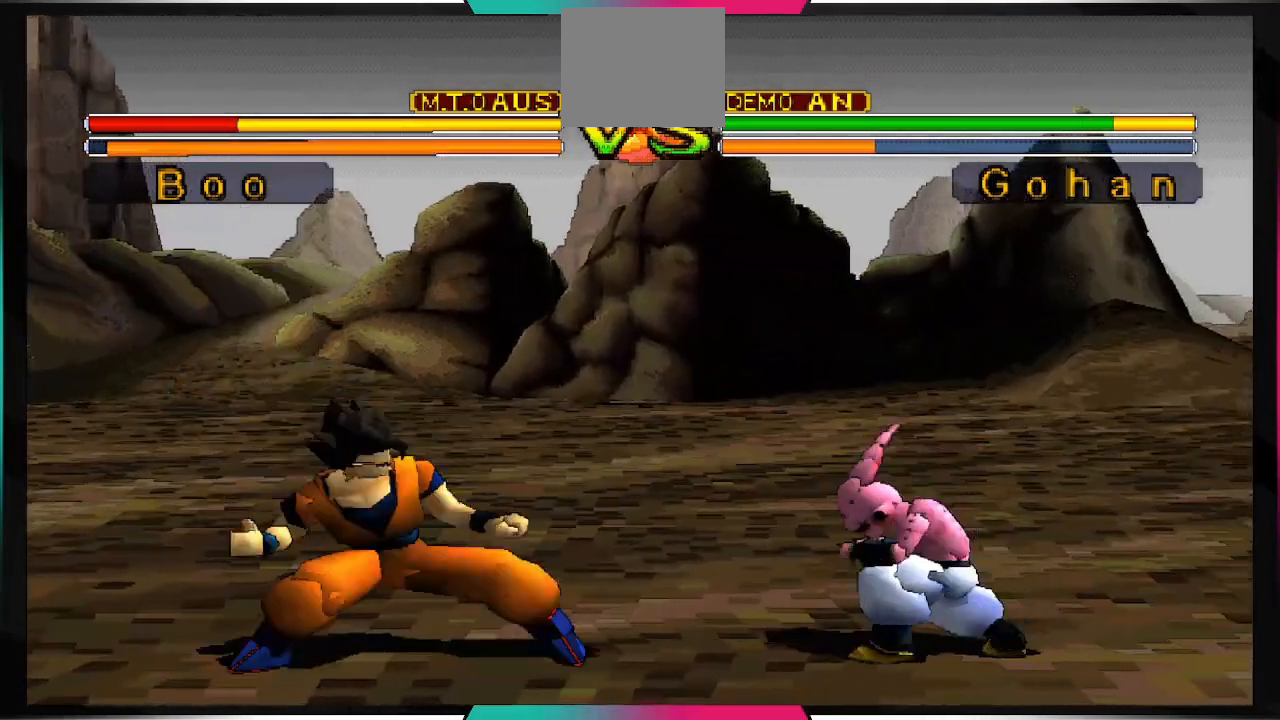
{"buttons": [], "left_stick": "center", "right_stick": "center", "events": [[33, "SQUARE", "up"]]}
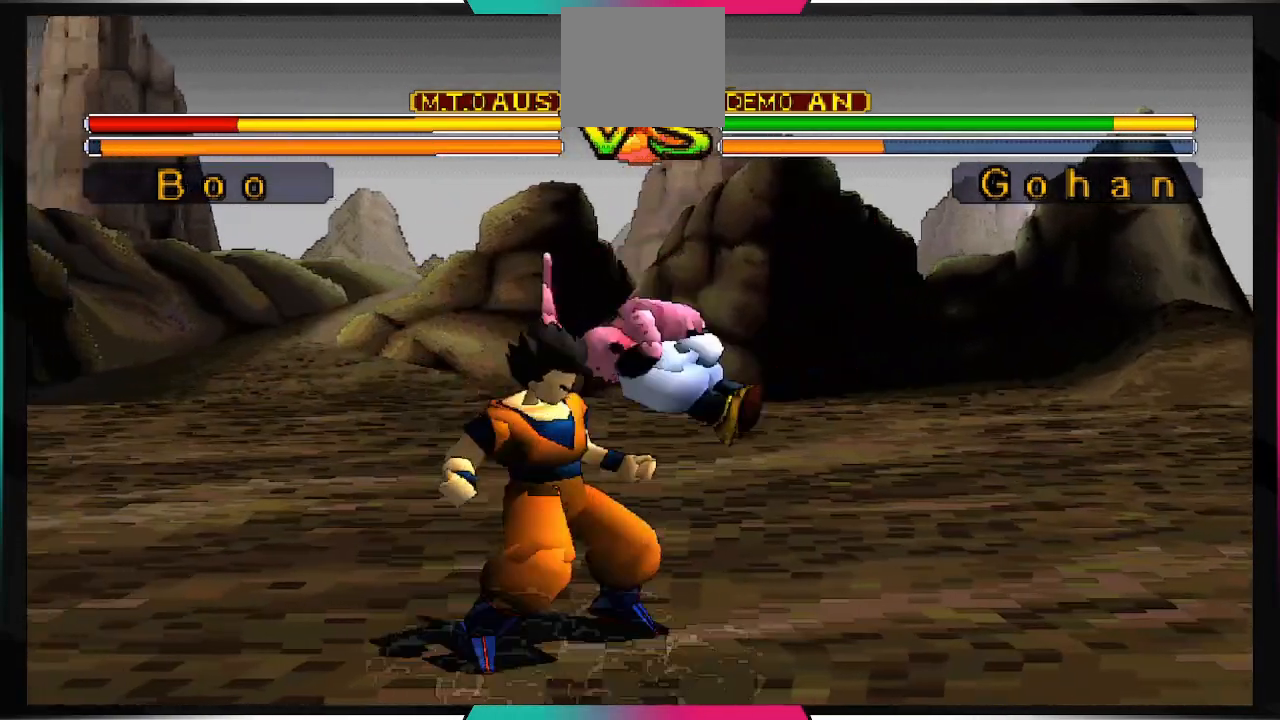
{"buttons": ["DPAD_RIGHT"], "left_stick": "center", "right_stick": "center", "events": [[200, "DPAD_DOWN", "down"], [300, "DPAD_DOWN", "up"], [433, "DPAD_DOWN", "down"], [433, "DPAD_RIGHT", "down"], [500, "DPAD_DOWN", "up"]]}
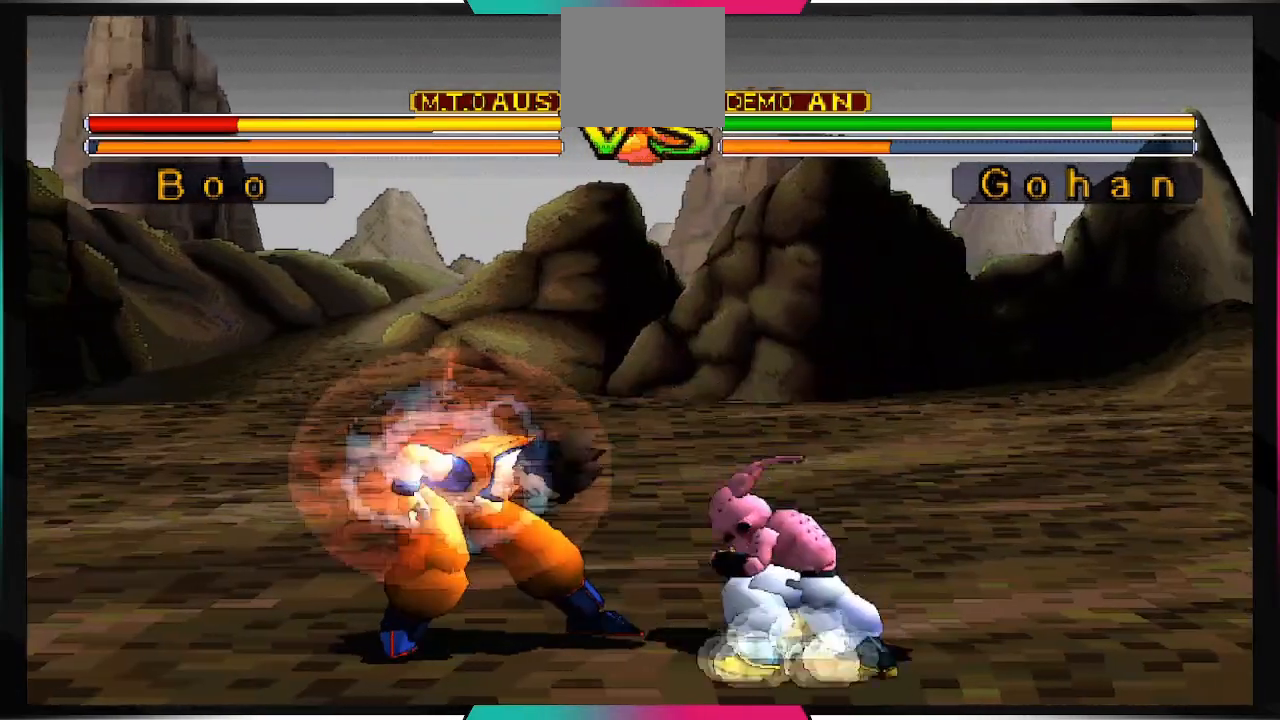
{"buttons": [], "left_stick": "center", "right_stick": "center", "events": [[67, "DPAD_RIGHT", "up"], [100, "DPAD_LEFT", "down"], [167, "TRIANGLE", "down"], [200, "DPAD_LEFT", "up"], [333, "TRIANGLE", "up"]]}
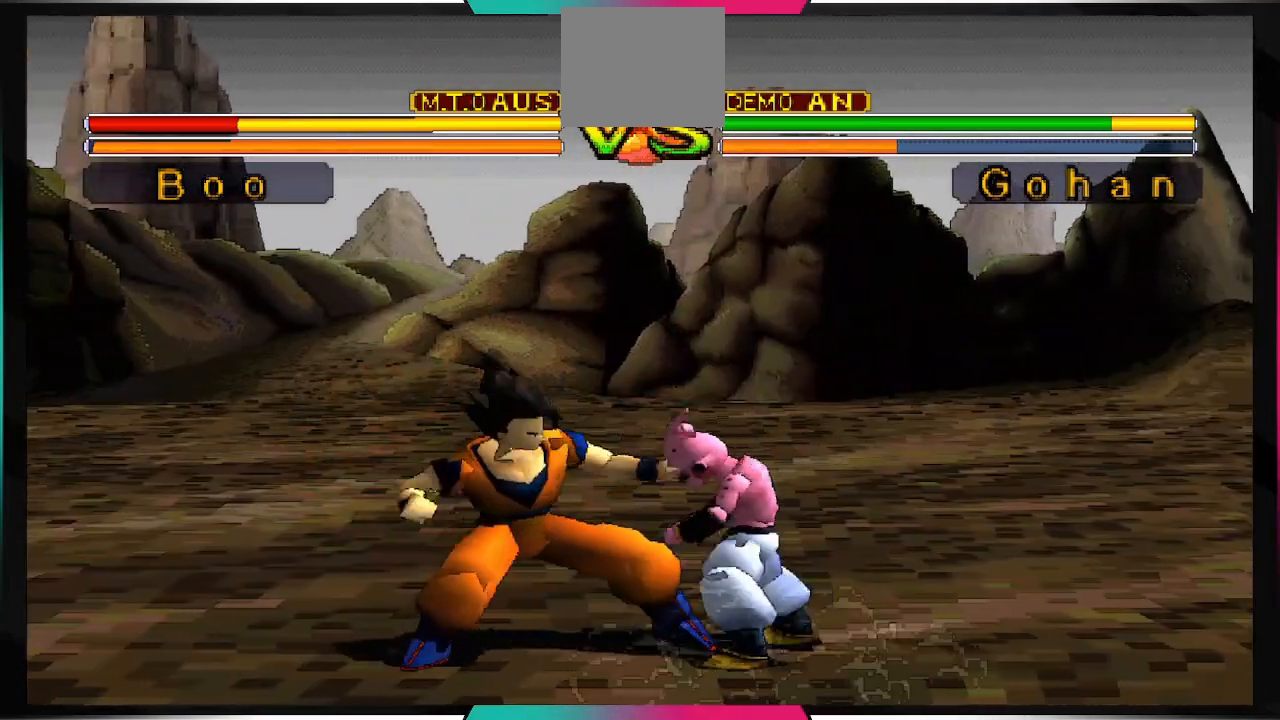
{"buttons": [], "left_stick": "center", "right_stick": "center", "events": []}
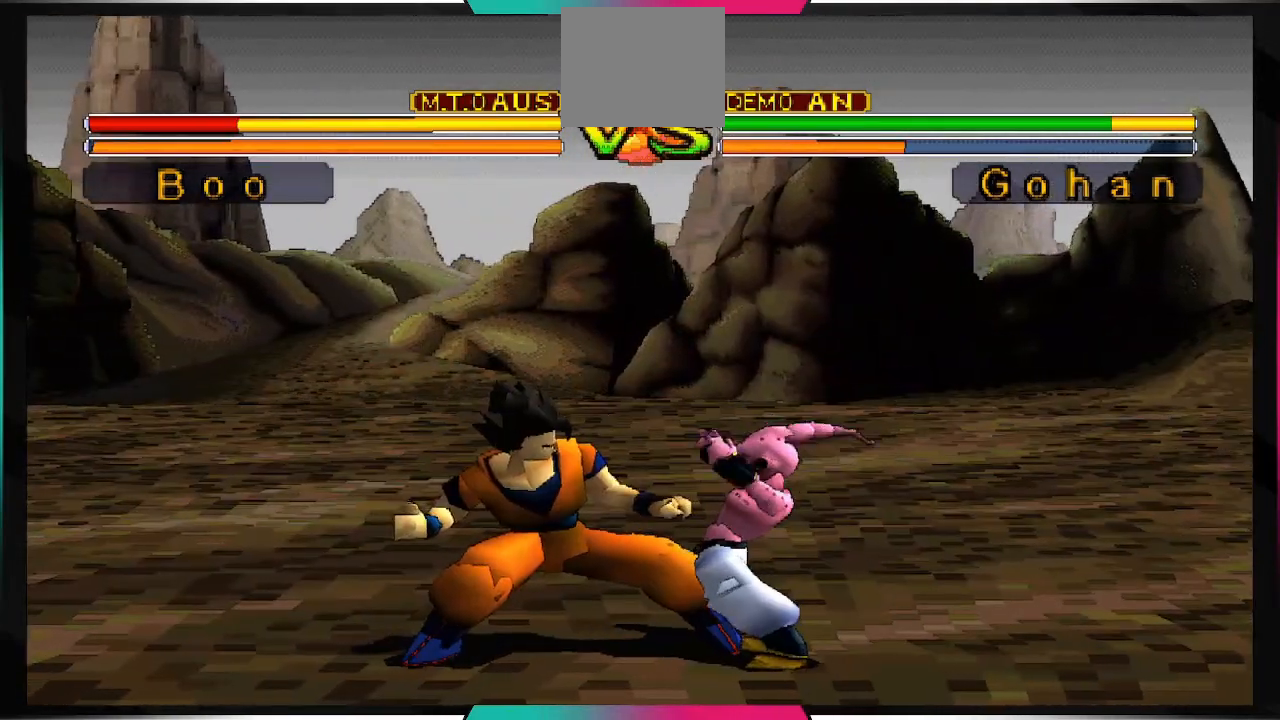
{"buttons": [], "left_stick": "center", "right_stick": "center", "events": []}
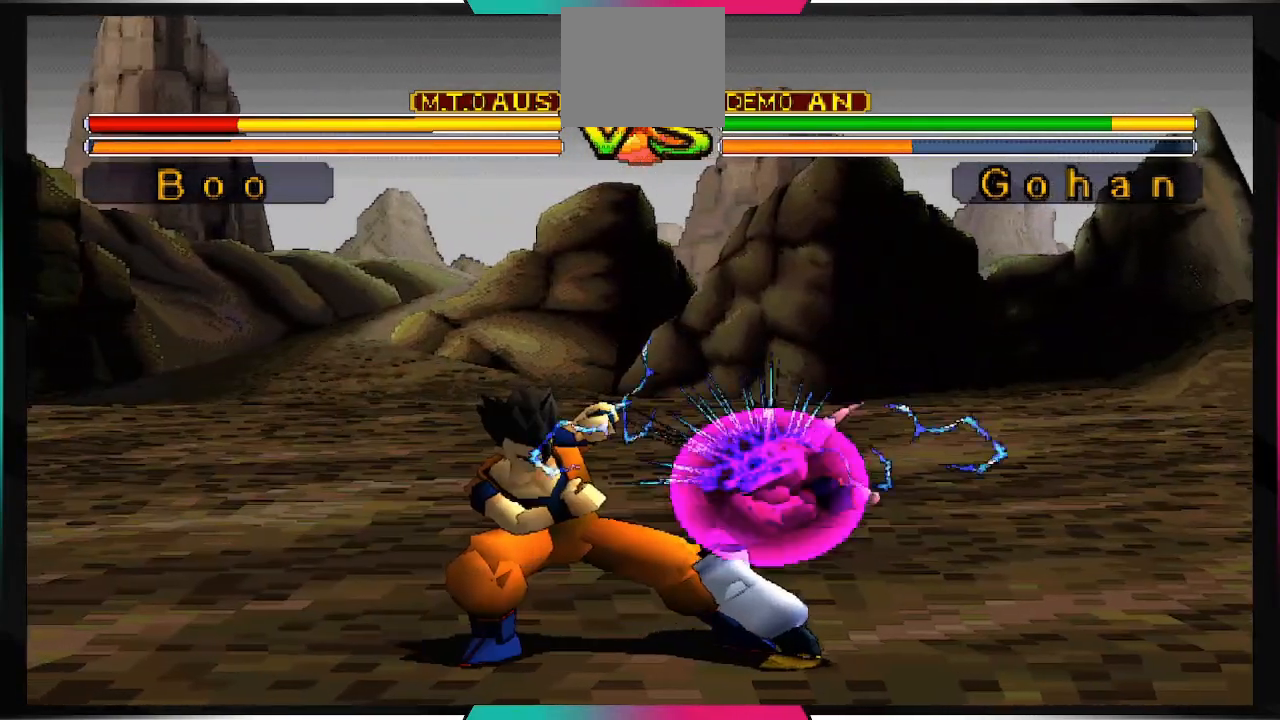
{"buttons": [], "left_stick": "center", "right_stick": "center", "events": []}
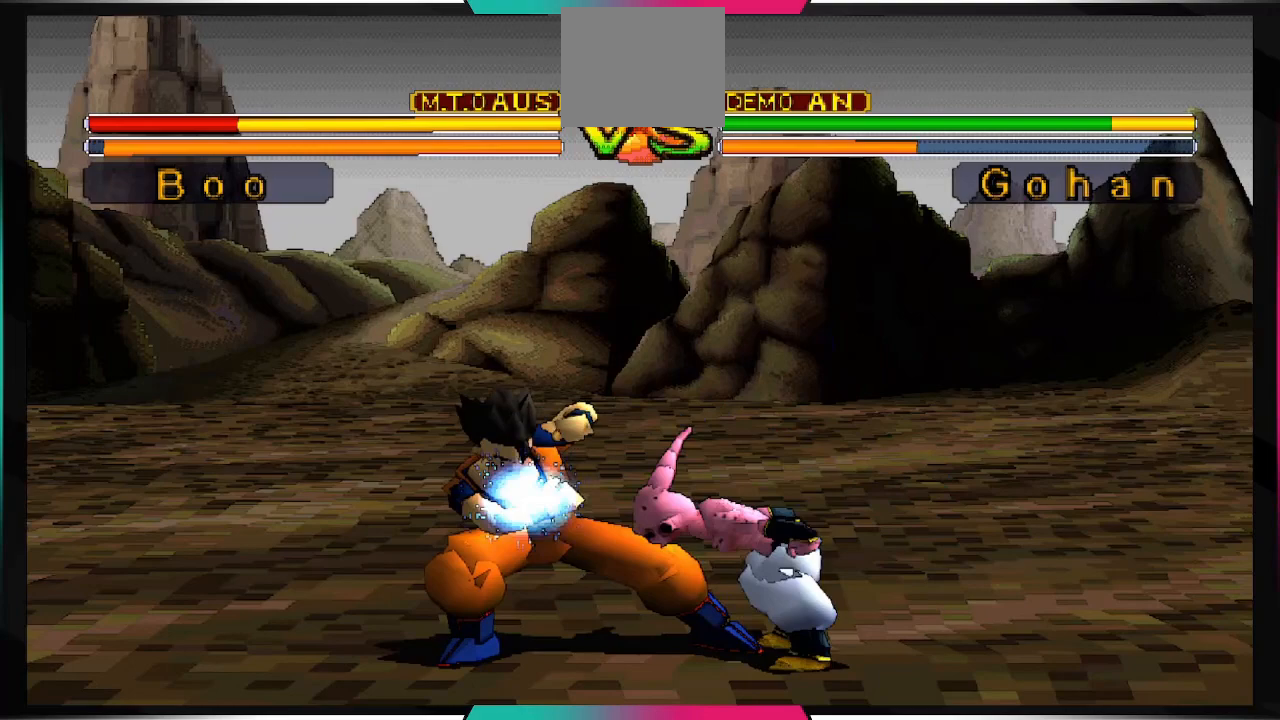
{"buttons": [], "left_stick": "center", "right_stick": "center", "events": []}
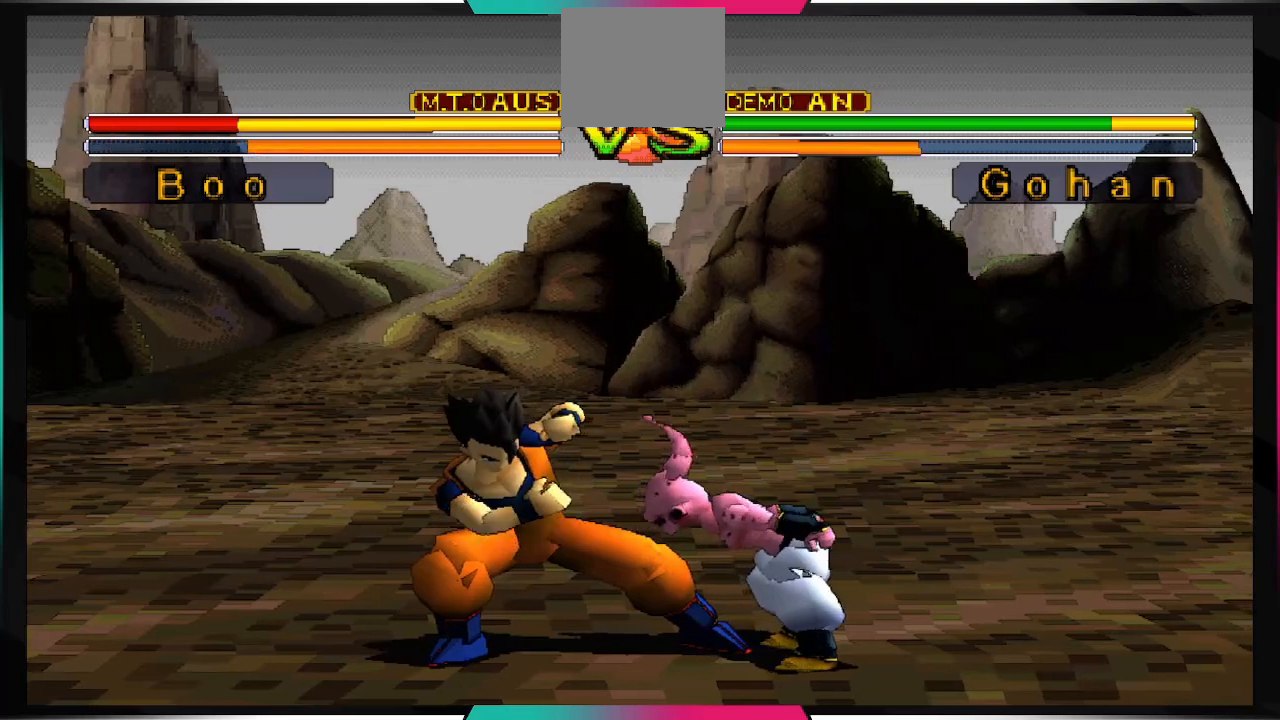
{"buttons": [], "left_stick": "center", "right_stick": "center", "events": []}
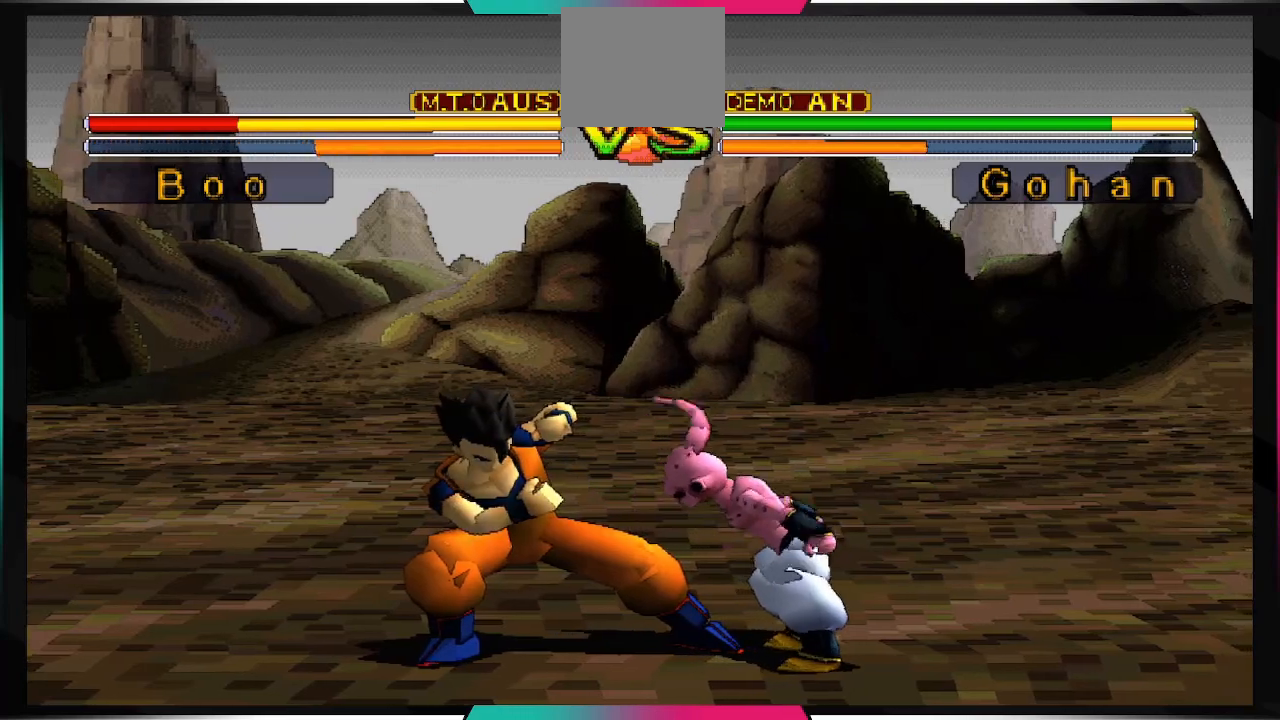
{"buttons": ["DPAD_DOWN"], "left_stick": "center", "right_stick": "center", "events": [[367, "DPAD_DOWN", "down"]]}
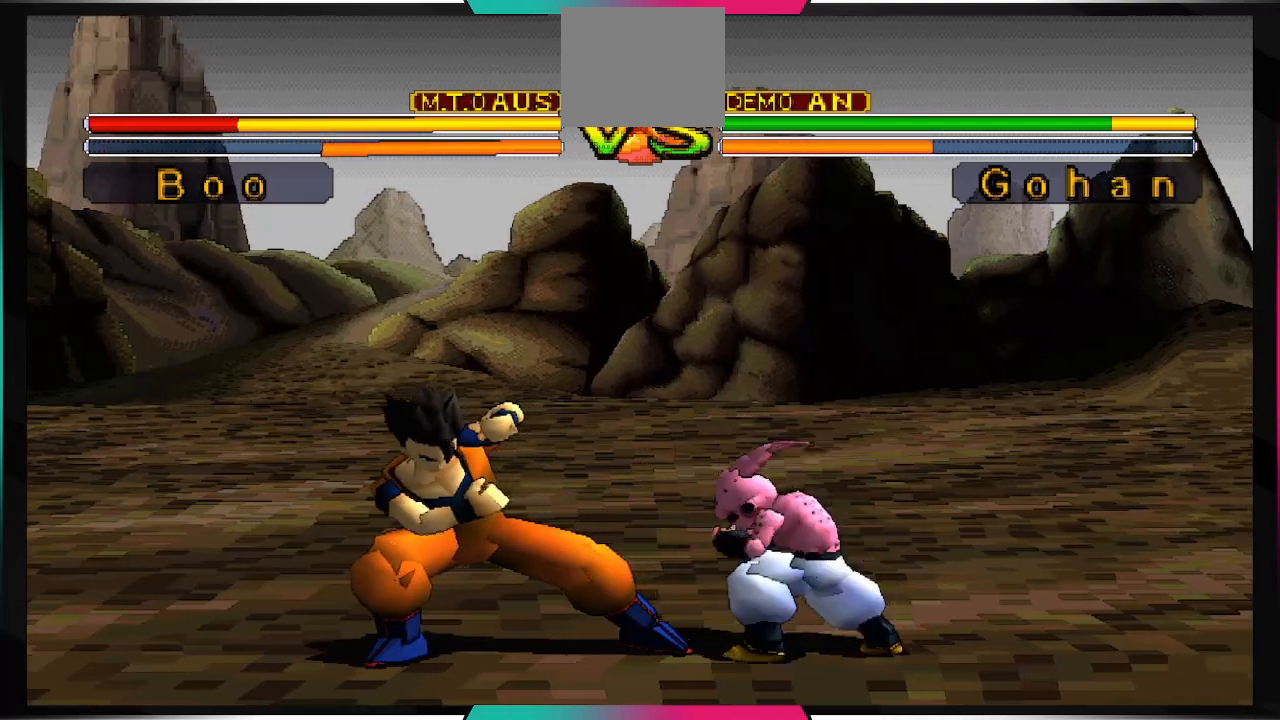
{"buttons": ["DPAD_DOWN"], "left_stick": "center", "right_stick": "center", "events": [[100, "CIRCLE", "down"], [233, "CIRCLE", "up"]]}
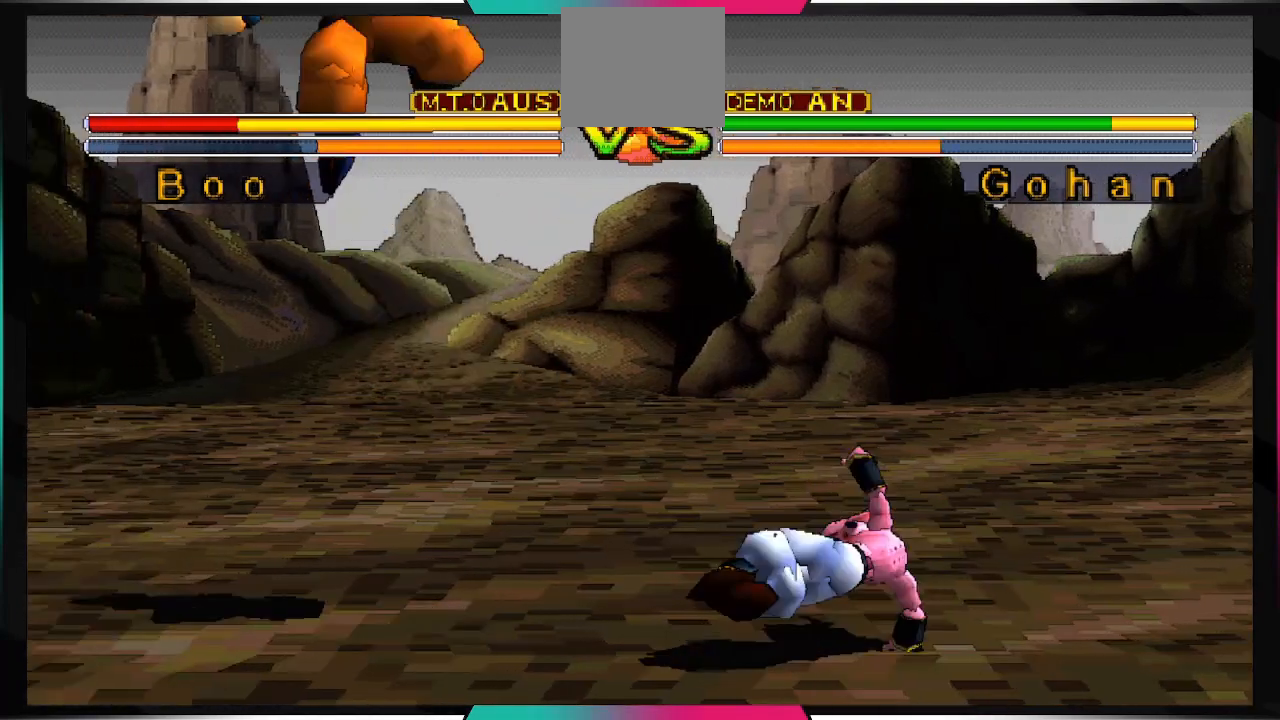
{"buttons": [], "left_stick": "center", "right_stick": "center", "events": [[100, "DPAD_DOWN", "up"]]}
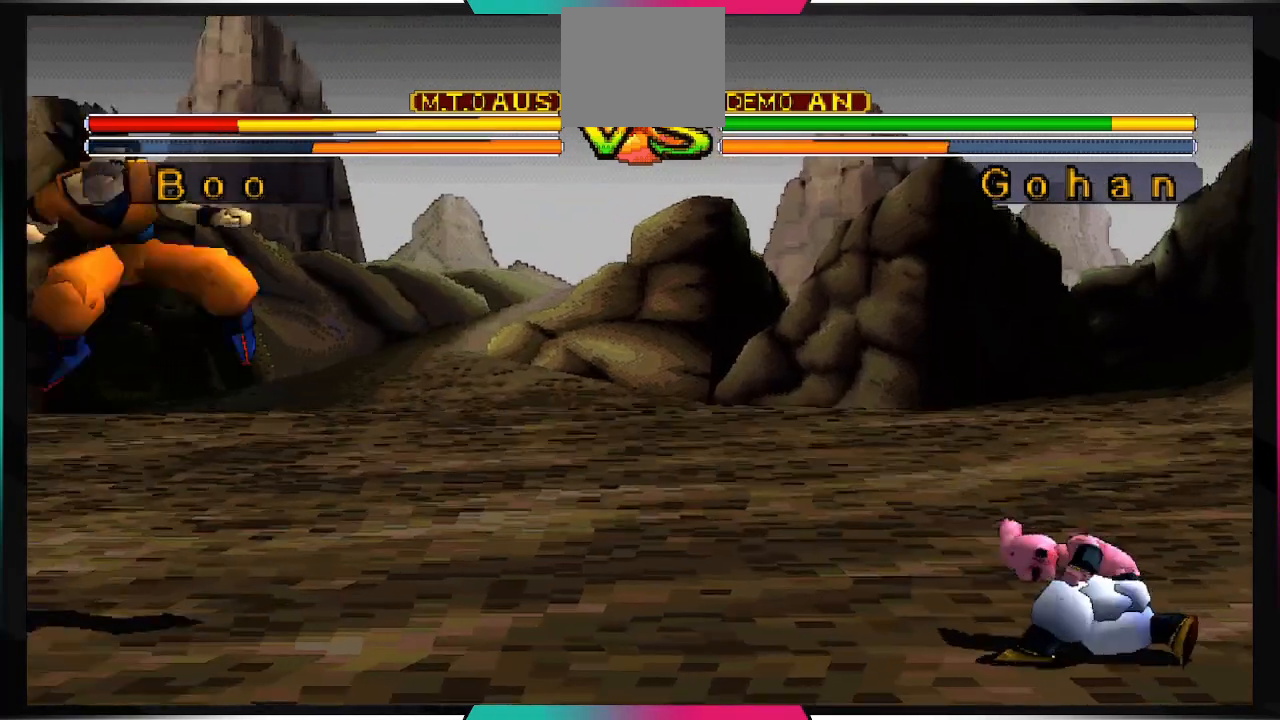
{"buttons": ["DPAD_UP", "DPAD_LEFT"], "left_stick": "center", "right_stick": "center", "events": [[67, "DPAD_LEFT", "down"], [67, "DPAD_UP", "down"]]}
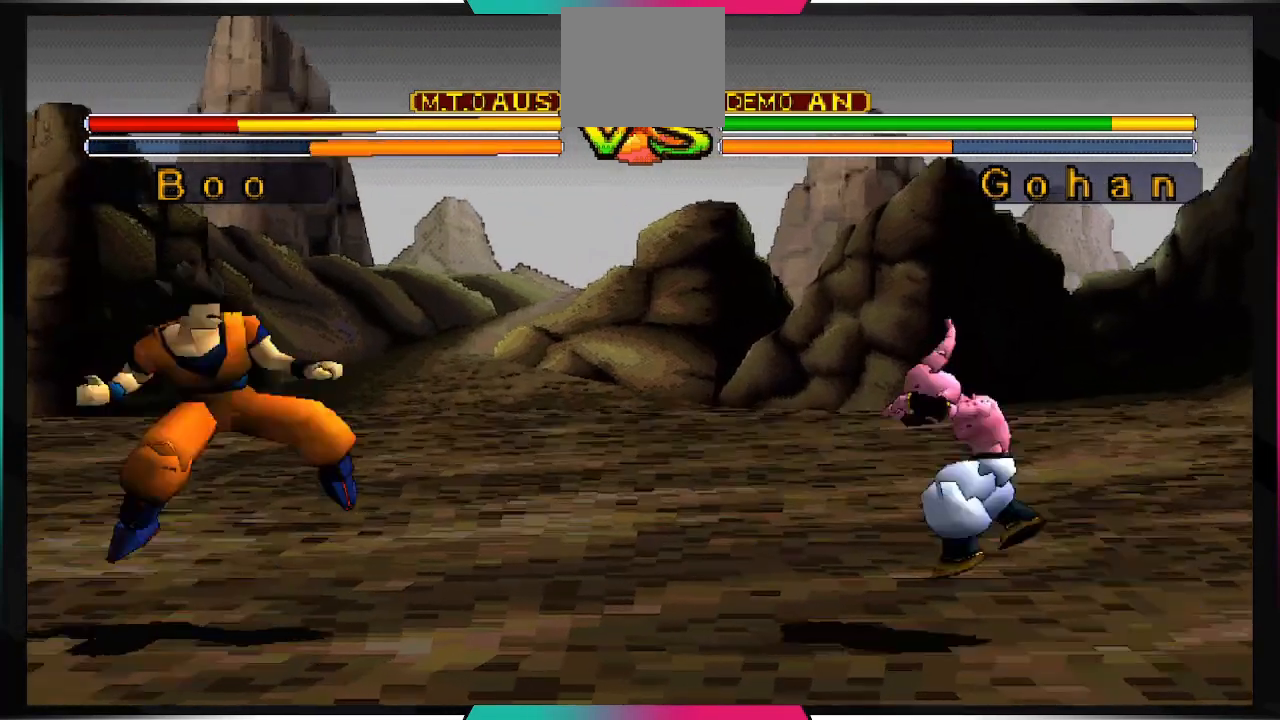
{"buttons": [], "left_stick": "center", "right_stick": "center", "events": [[133, "DPAD_UP", "up"], [300, "DPAD_LEFT", "up"]]}
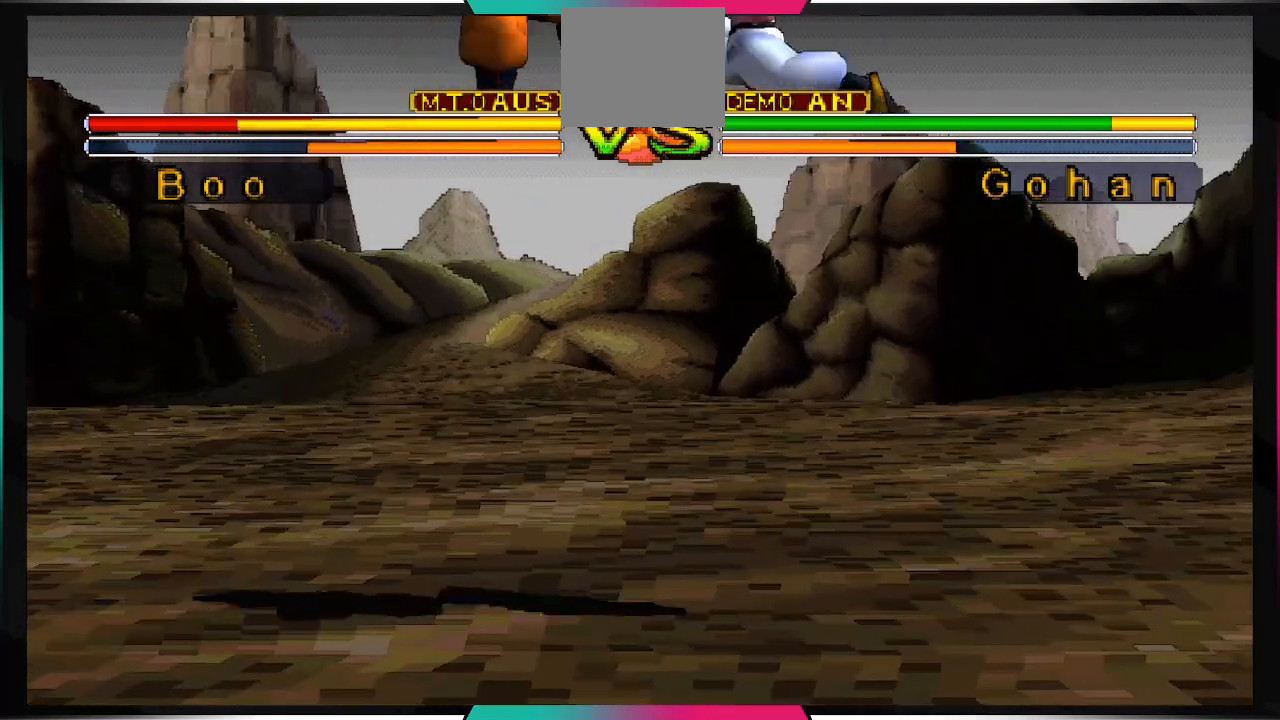
{"buttons": ["DPAD_DOWN"], "left_stick": "center", "right_stick": "center", "events": [[467, "DPAD_DOWN", "down"]]}
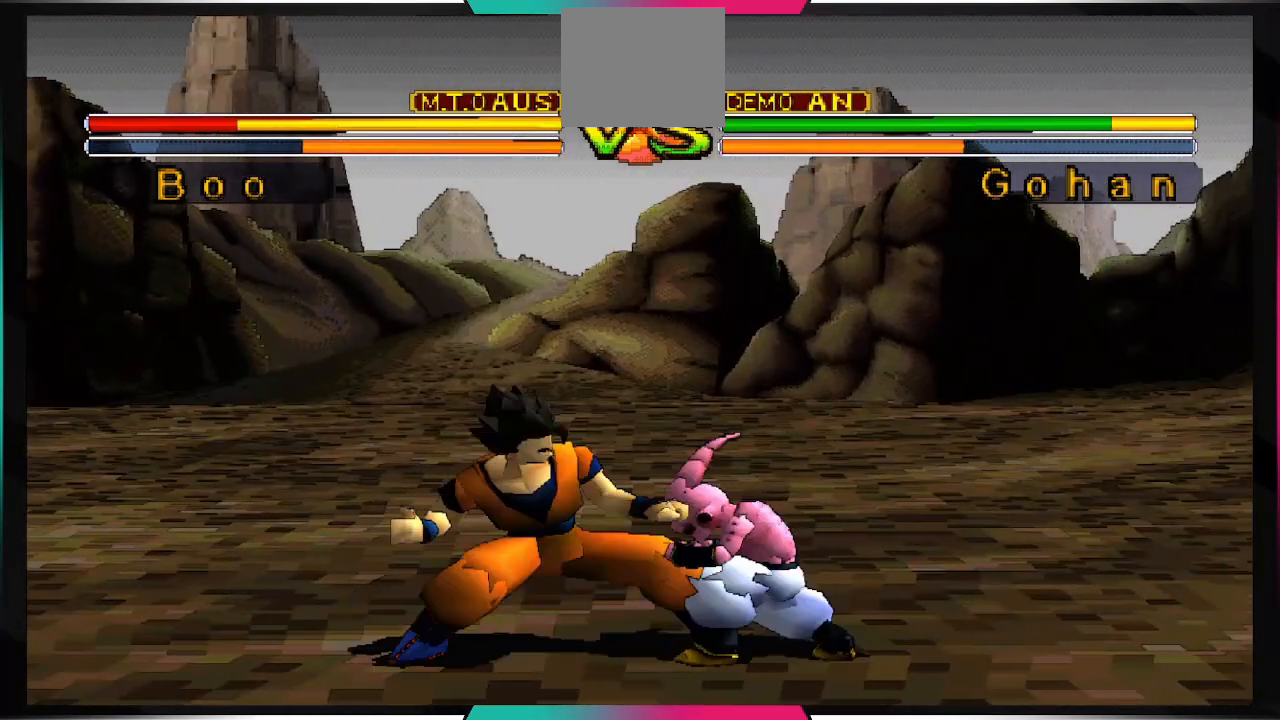
{"buttons": ["DPAD_DOWN"], "left_stick": "center", "right_stick": "center", "events": [[267, "CIRCLE", "down"], [400, "CIRCLE", "up"]]}
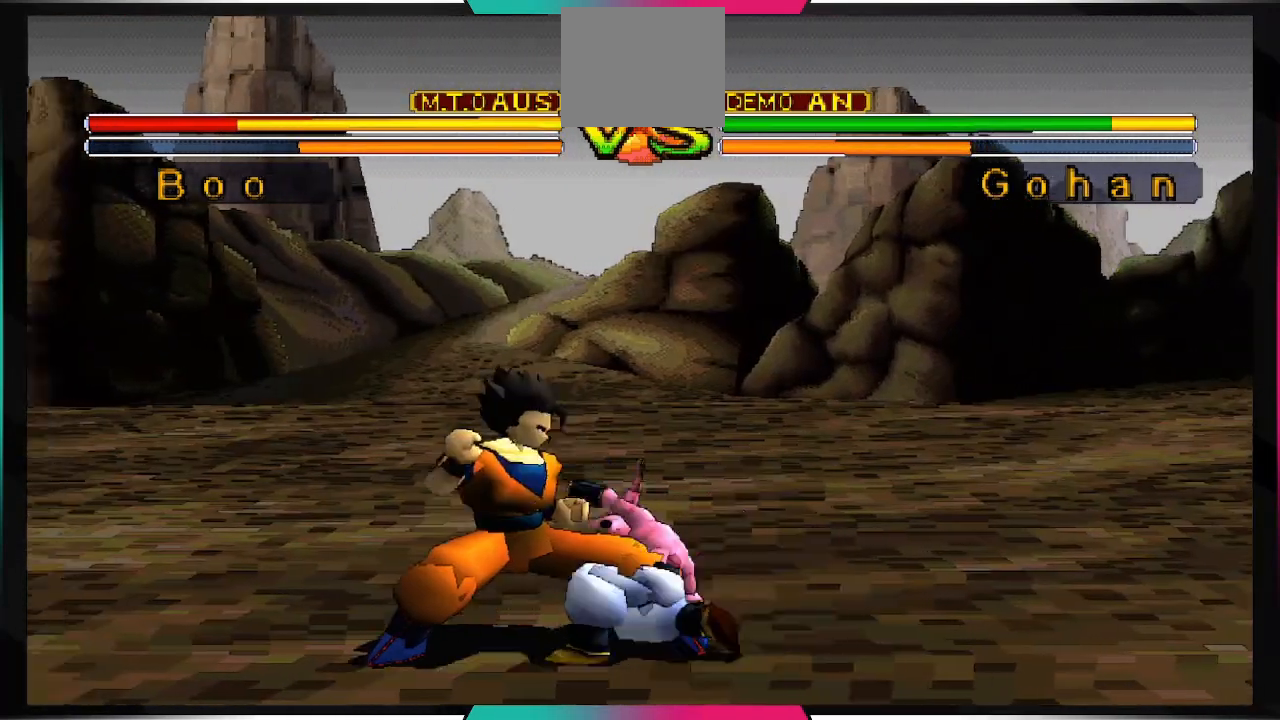
{"buttons": ["DPAD_DOWN", "DPAD_RIGHT"], "left_stick": "center", "right_stick": "center", "events": [[233, "DPAD_DOWN", "up"], [400, "DPAD_RIGHT", "down"], [500, "DPAD_DOWN", "down"]]}
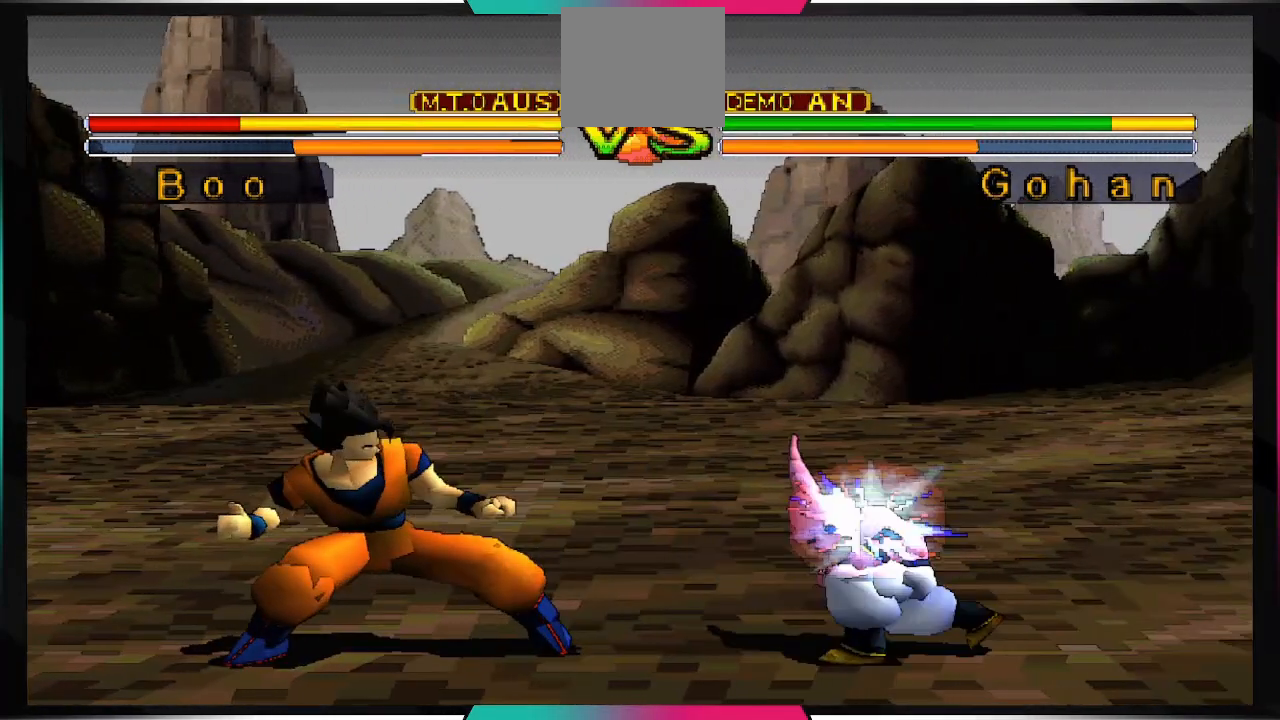
{"buttons": [], "left_stick": "center", "right_stick": "center", "events": [[33, "DPAD_RIGHT", "up"], [67, "DPAD_DOWN", "up"], [67, "DPAD_LEFT", "down"], [167, "CIRCLE", "down"], [200, "DPAD_LEFT", "up"], [300, "CIRCLE", "up"]]}
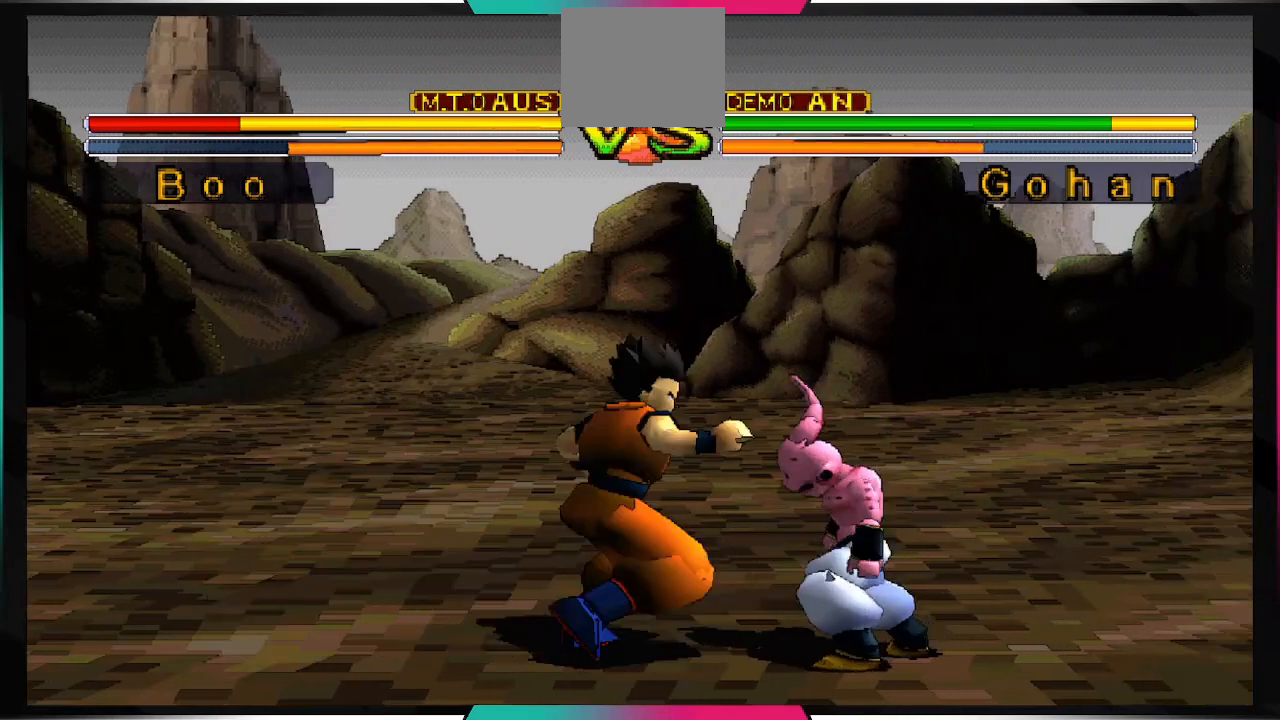
{"buttons": [], "left_stick": "center", "right_stick": "center", "events": []}
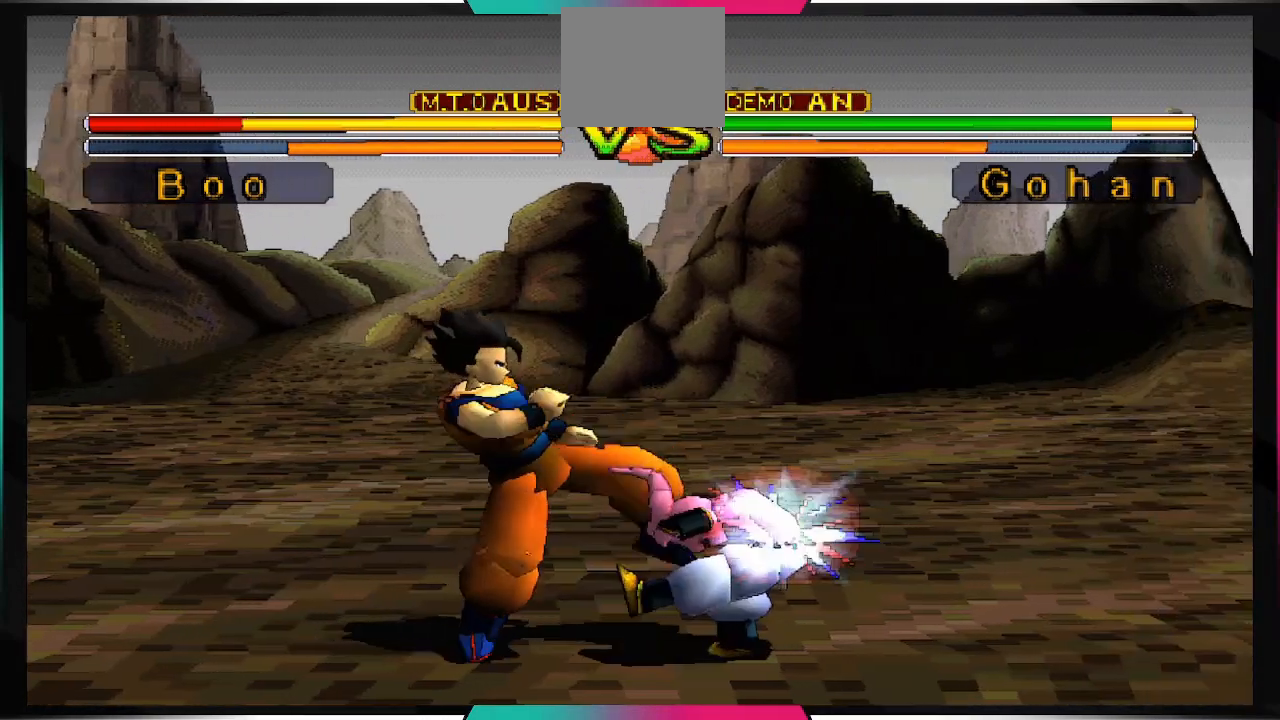
{"buttons": [], "left_stick": "center", "right_stick": "center", "events": []}
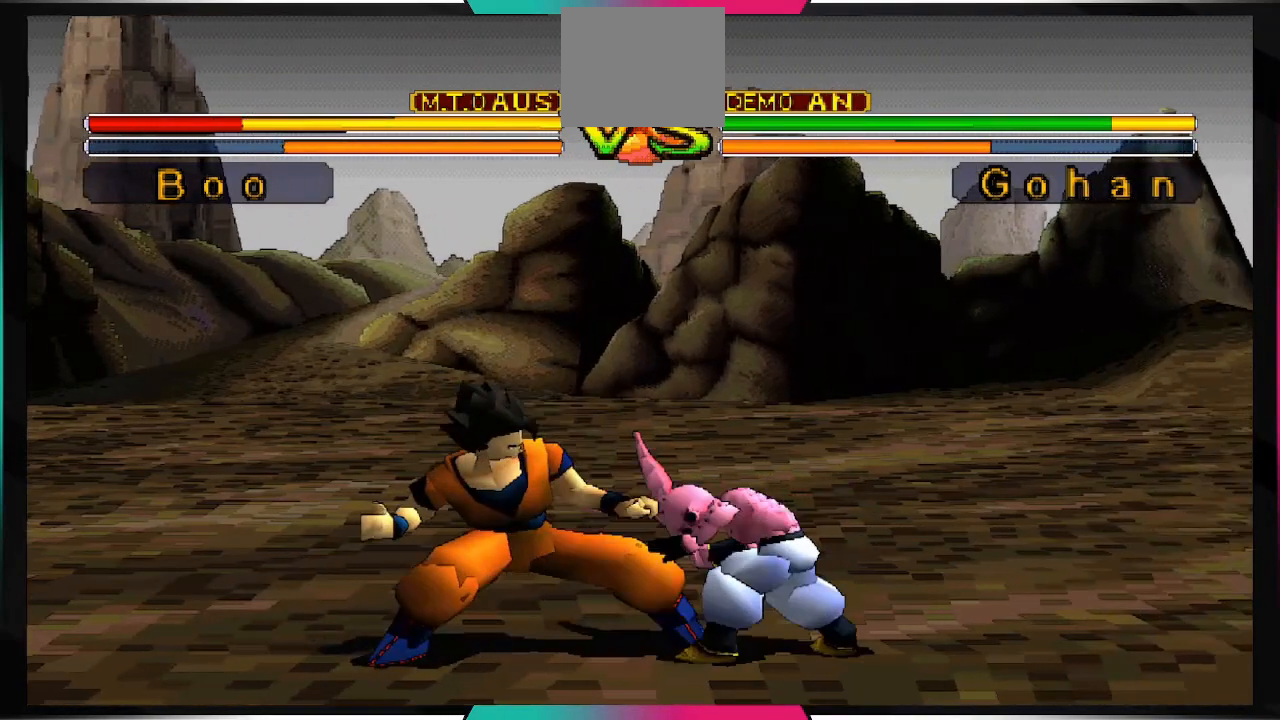
{"buttons": ["CROSS"], "left_stick": "center", "right_stick": "center", "events": [[200, "CROSS", "down"]]}
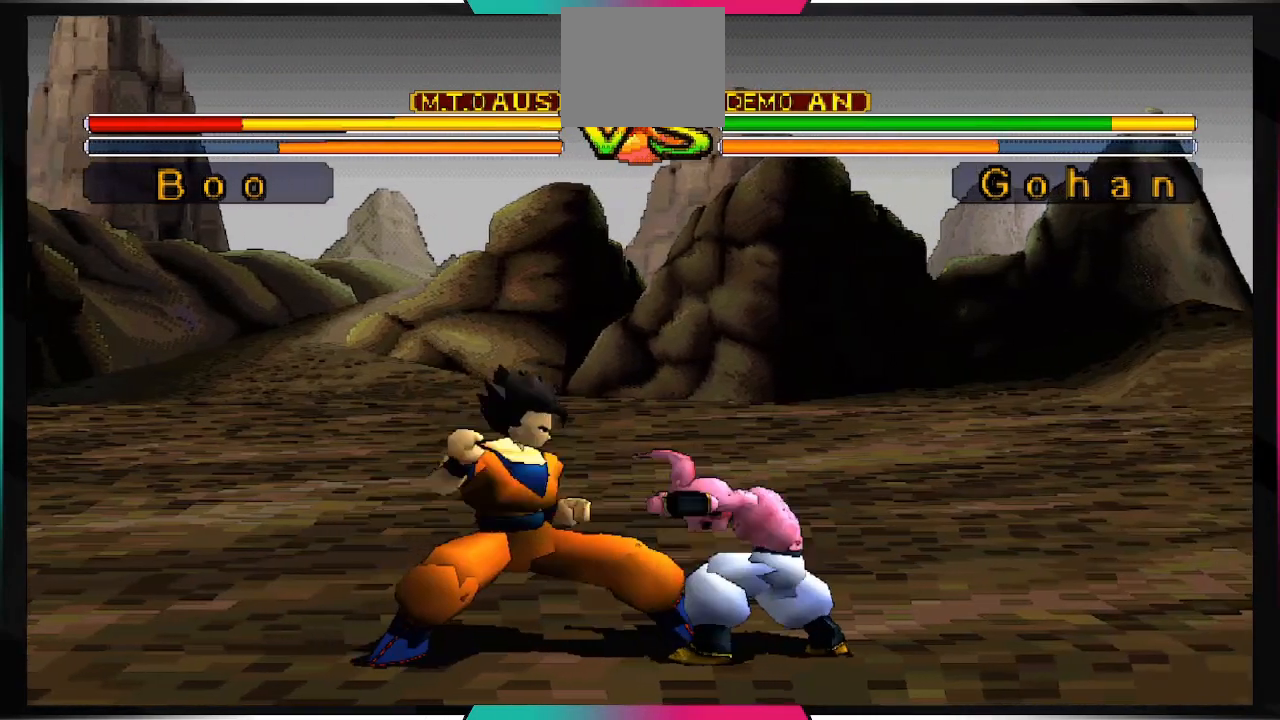
{"buttons": [], "left_stick": "center", "right_stick": "center", "events": [[33, "DPAD_DOWN", "down"], [433, "DPAD_DOWN", "up"], [500, "CROSS", "up"]]}
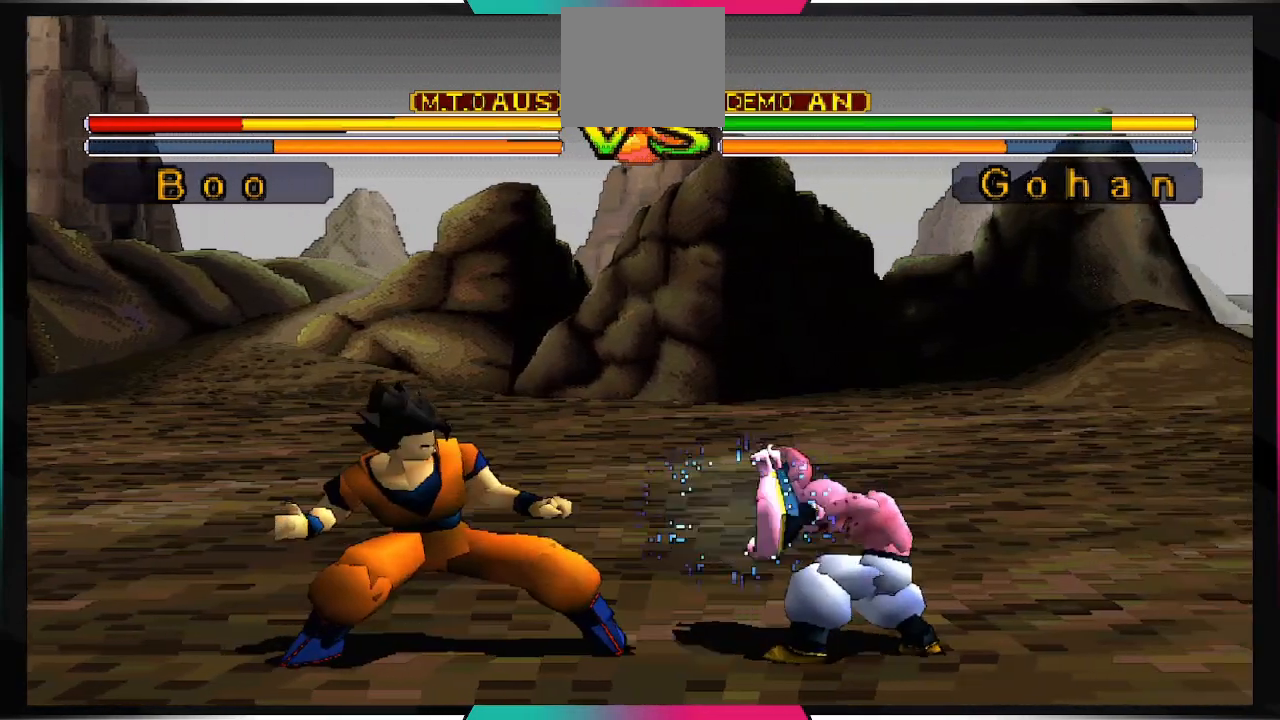
{"buttons": ["SQUARE", "DPAD_DOWN"], "left_stick": "center", "right_stick": "center", "events": [[133, "DPAD_DOWN", "down"], [400, "SQUARE", "down"]]}
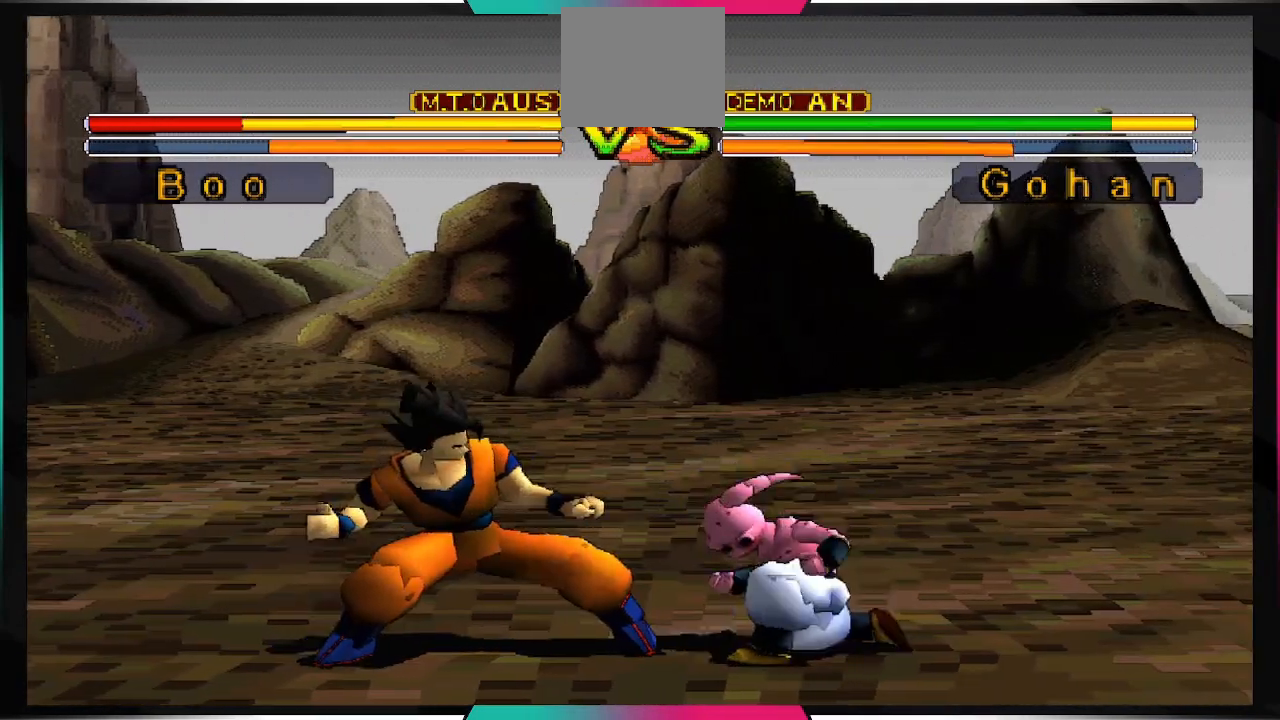
{"buttons": [], "left_stick": "center", "right_stick": "center", "events": [[67, "SQUARE", "up"], [400, "DPAD_DOWN", "up"]]}
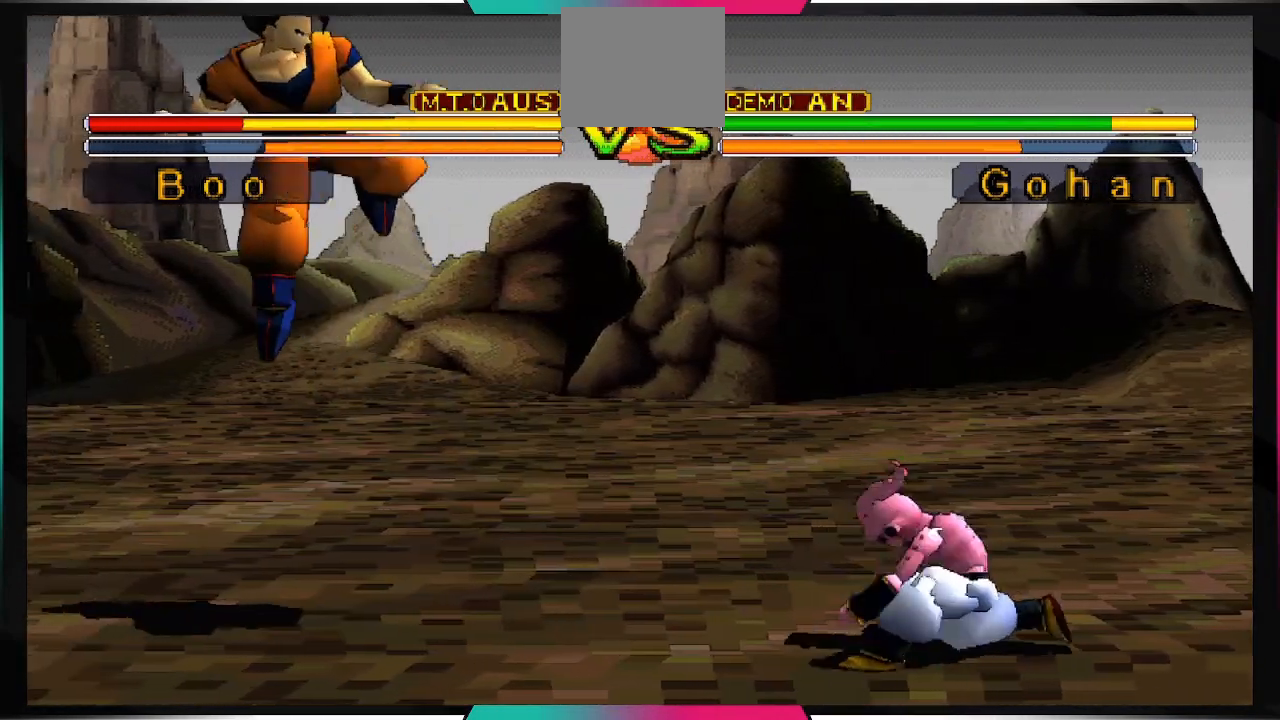
{"buttons": [], "left_stick": "center", "right_stick": "center", "events": []}
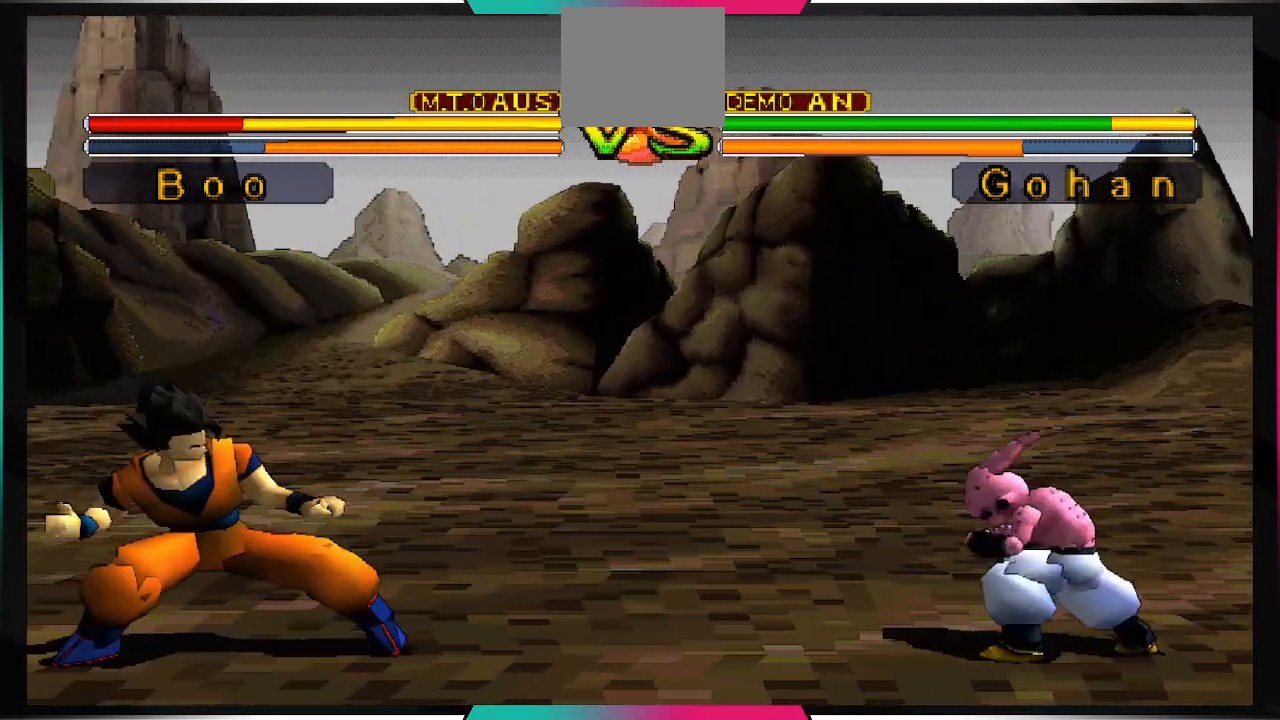
{"buttons": [], "left_stick": "center", "right_stick": "center", "events": []}
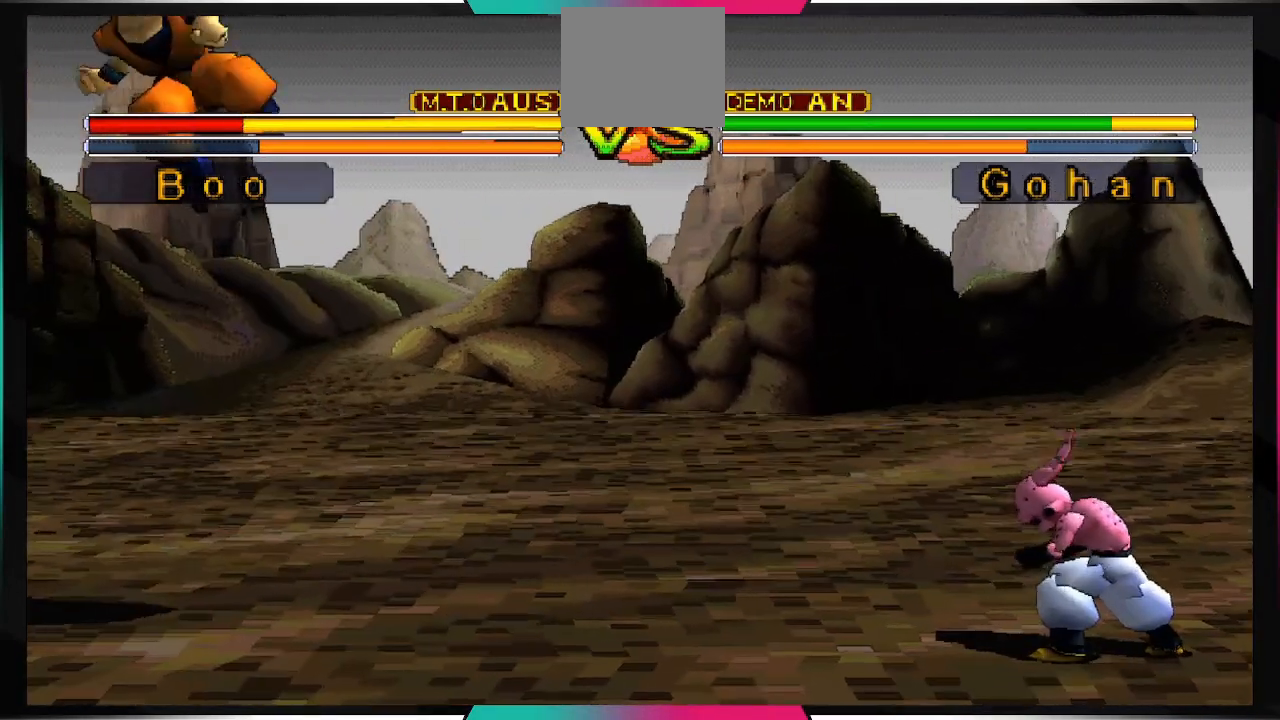
{"buttons": ["CROSS"], "left_stick": "center", "right_stick": "center", "events": [[400, "CROSS", "down"]]}
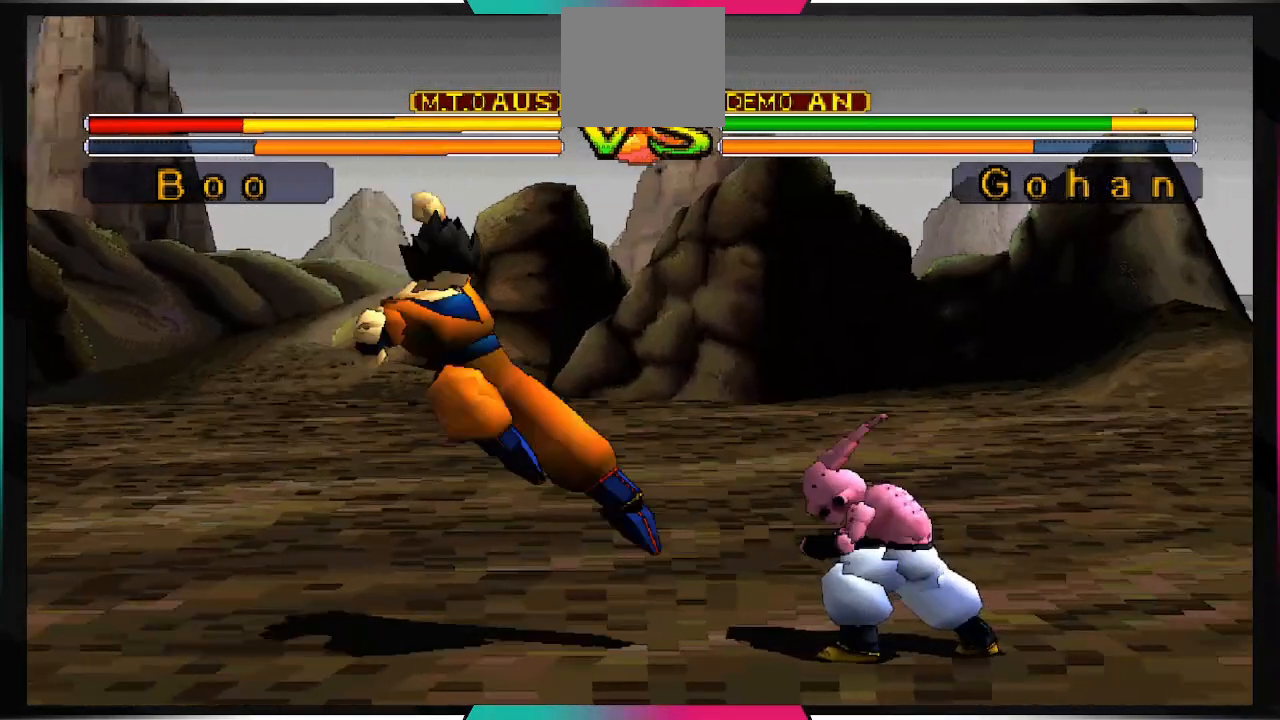
{"buttons": ["CIRCLE"], "left_stick": "center", "right_stick": "center", "events": [[200, "CROSS", "up"], [267, "DPAD_DOWN", "down"], [300, "DPAD_DOWN", "up"], [400, "DPAD_LEFT", "down"], [467, "CIRCLE", "down"], [500, "DPAD_LEFT", "up"]]}